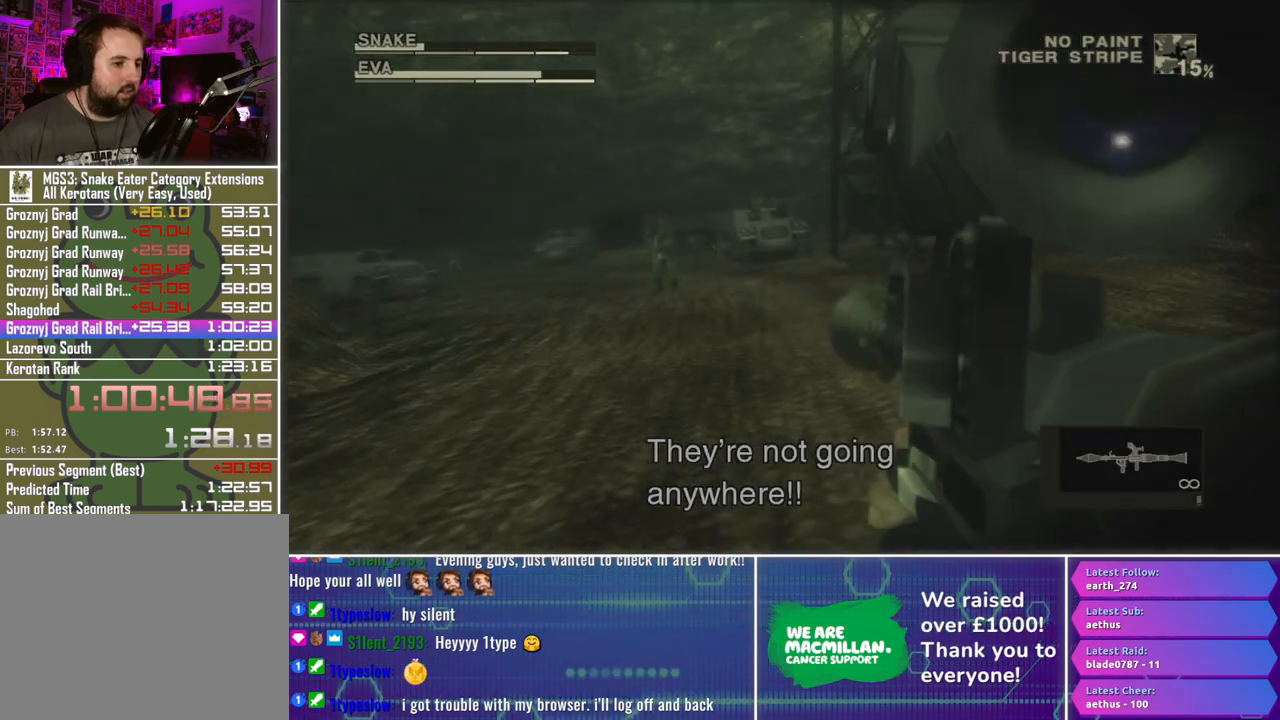
Gameplay with a controller (Xbox layout); each line is a JSON object with the inputs held at the frame after it. "events" lists button and stick changes between this image and that frame as [ms after this image, input, new state], when the widget could be followed in between.
{"buttons": ["R1"], "left_stick": "right", "right_stick": "center", "events": [[33, "X", "up"], [67, "left_stick", "center"], [117, "R2", "down"], [233, "R2", "up"], [283, "R2", "down"], [383, "R2", "up"], [467, "left_stick", "right"]]}
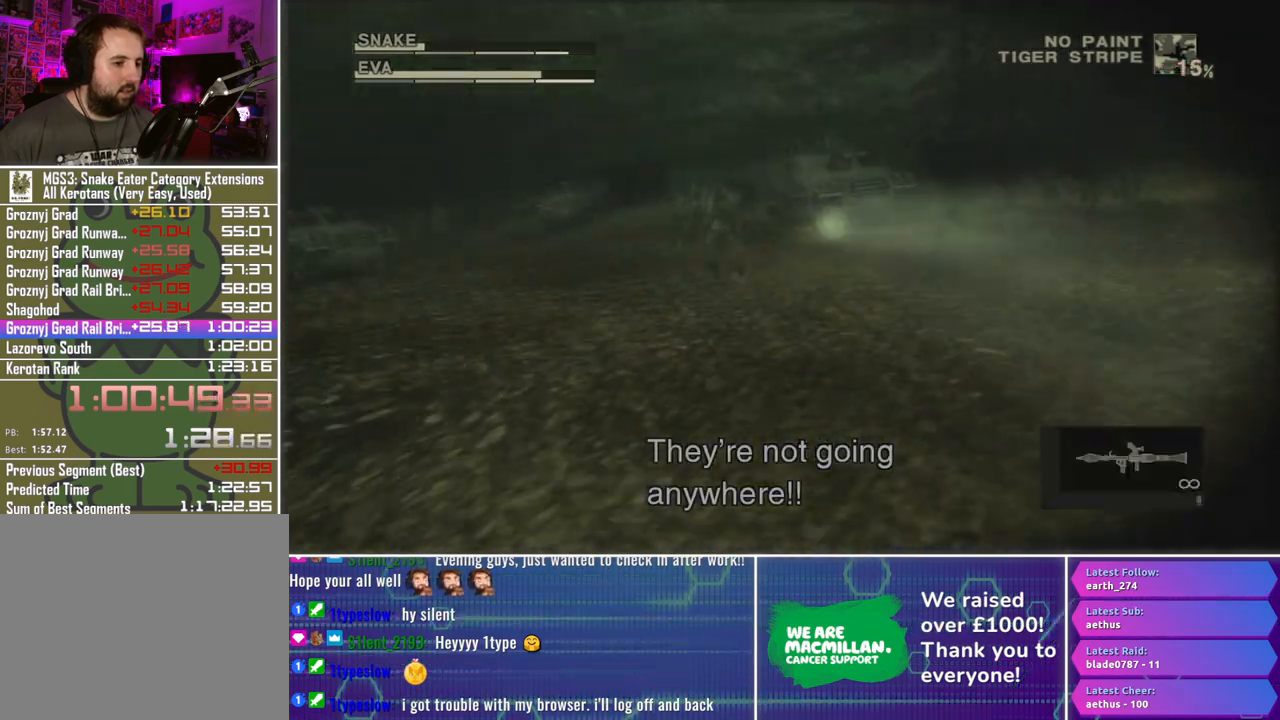
{"buttons": ["R1"], "left_stick": "right", "right_stick": "center", "events": [[117, "left_stick", "center"], [417, "left_stick", "right"]]}
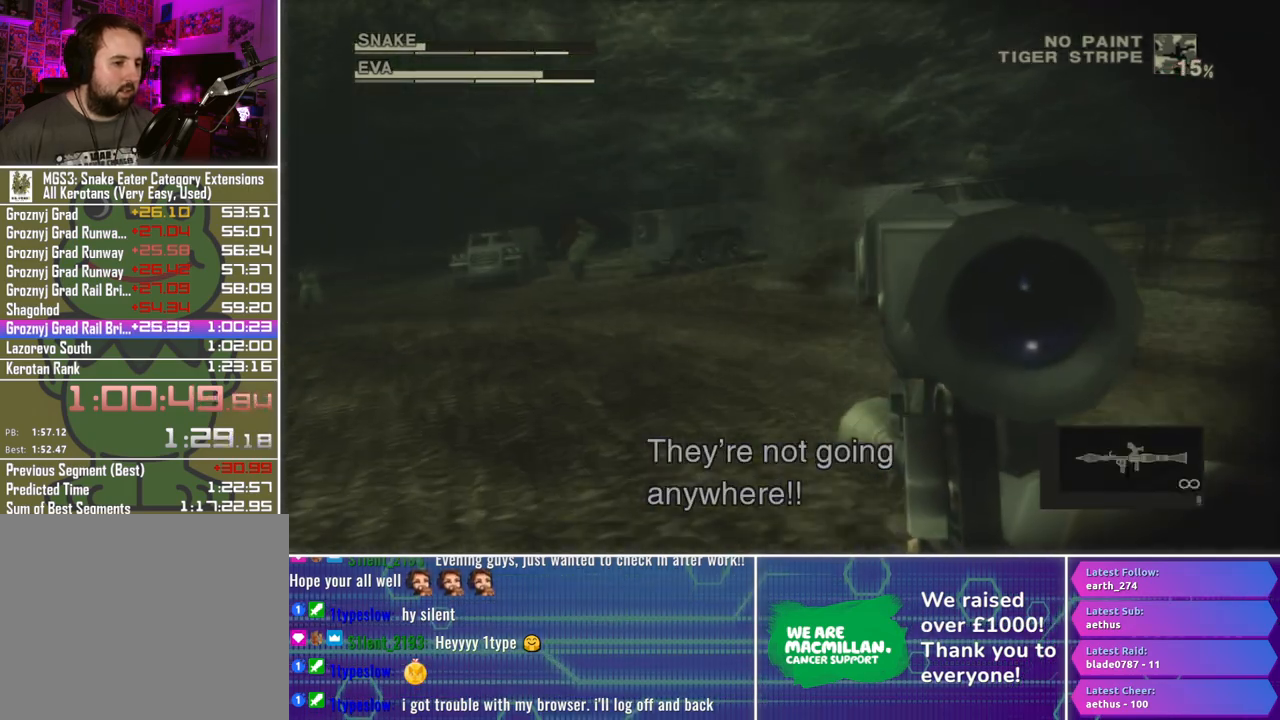
{"buttons": ["X", "R1"], "left_stick": "left", "right_stick": "center", "events": [[67, "left_stick", "left"], [150, "left_stick", "down-left"], [217, "X", "down"], [483, "left_stick", "left"]]}
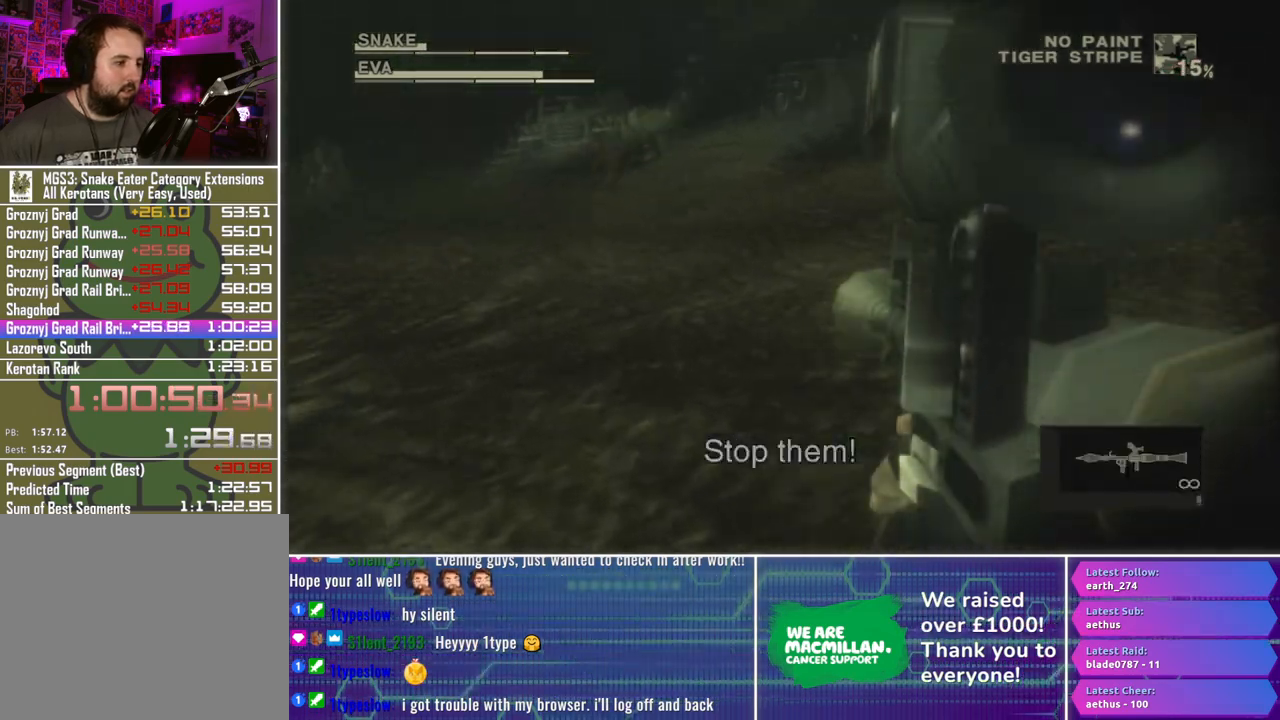
{"buttons": ["R1"], "left_stick": "center", "right_stick": "center", "events": [[117, "left_stick", "up-left"], [233, "left_stick", "center"], [317, "left_stick", "up-right"], [417, "X", "up"], [450, "left_stick", "center"]]}
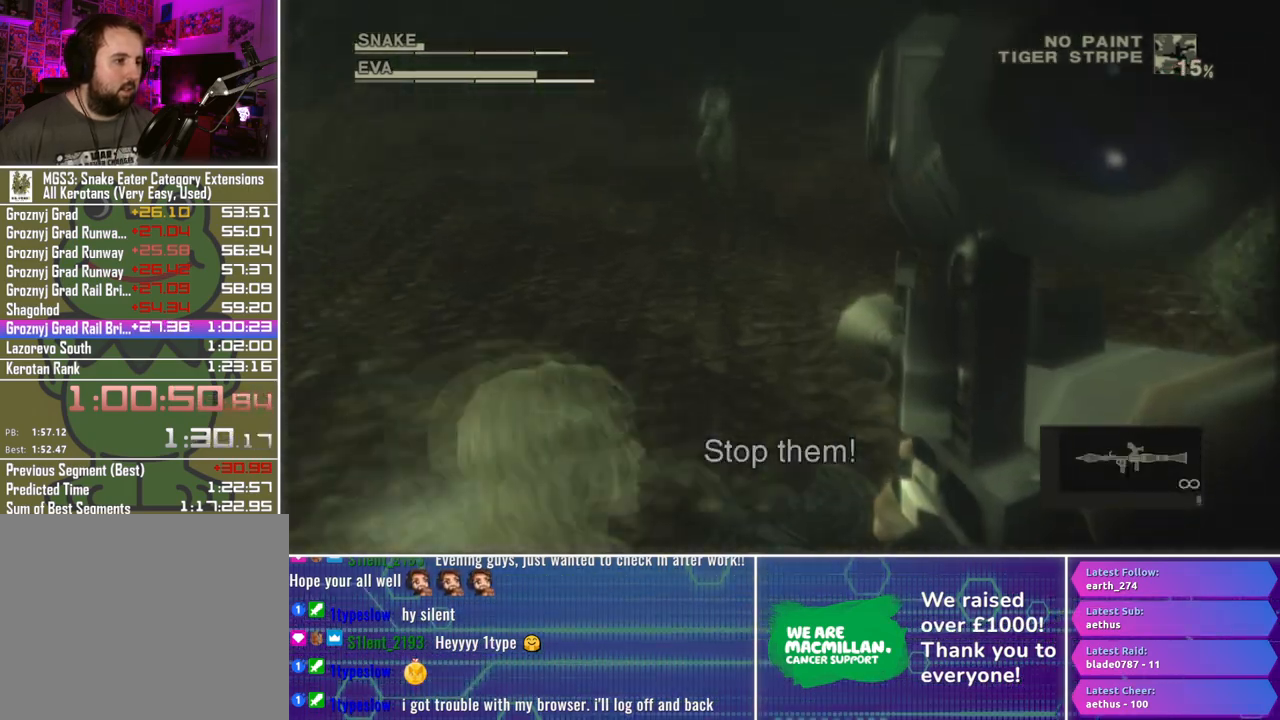
{"buttons": ["R1"], "left_stick": "left", "right_stick": "center", "events": [[17, "R2", "down"], [117, "R2", "up"], [167, "R2", "down"], [233, "R2", "up"], [400, "left_stick", "left"]]}
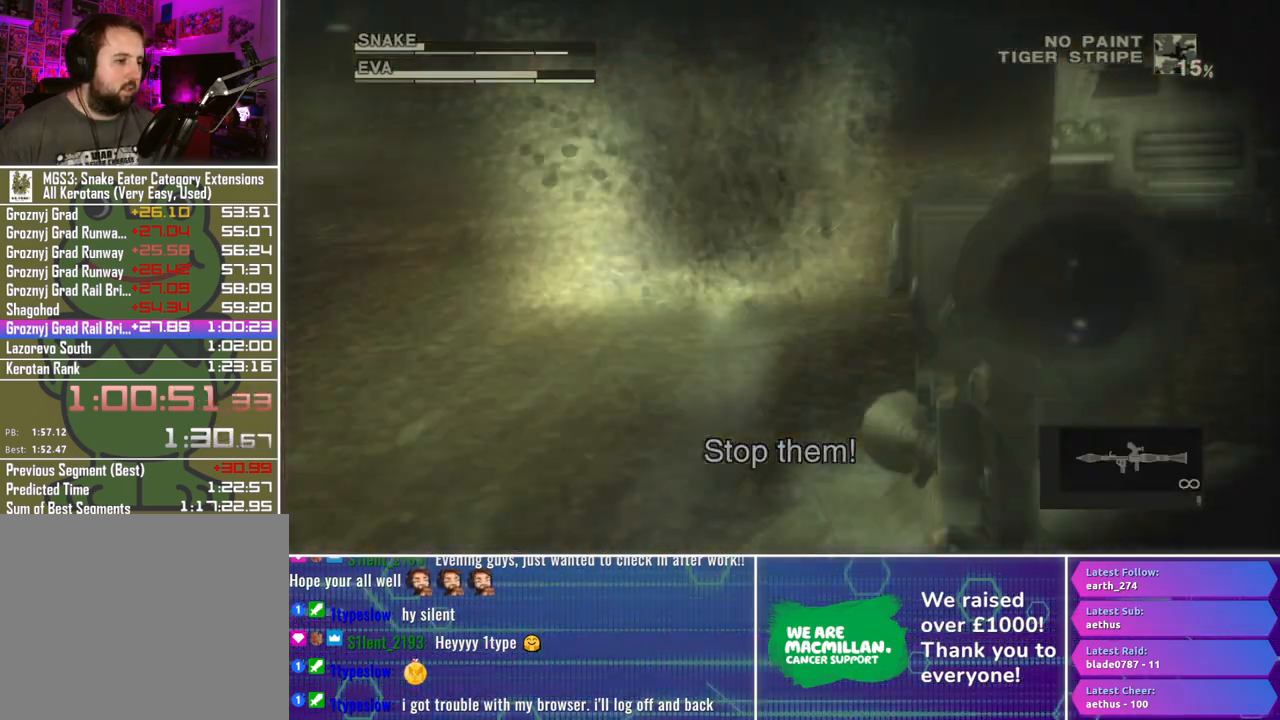
{"buttons": ["X", "R1"], "left_stick": "center", "right_stick": "center", "events": [[267, "X", "down"], [467, "left_stick", "center"]]}
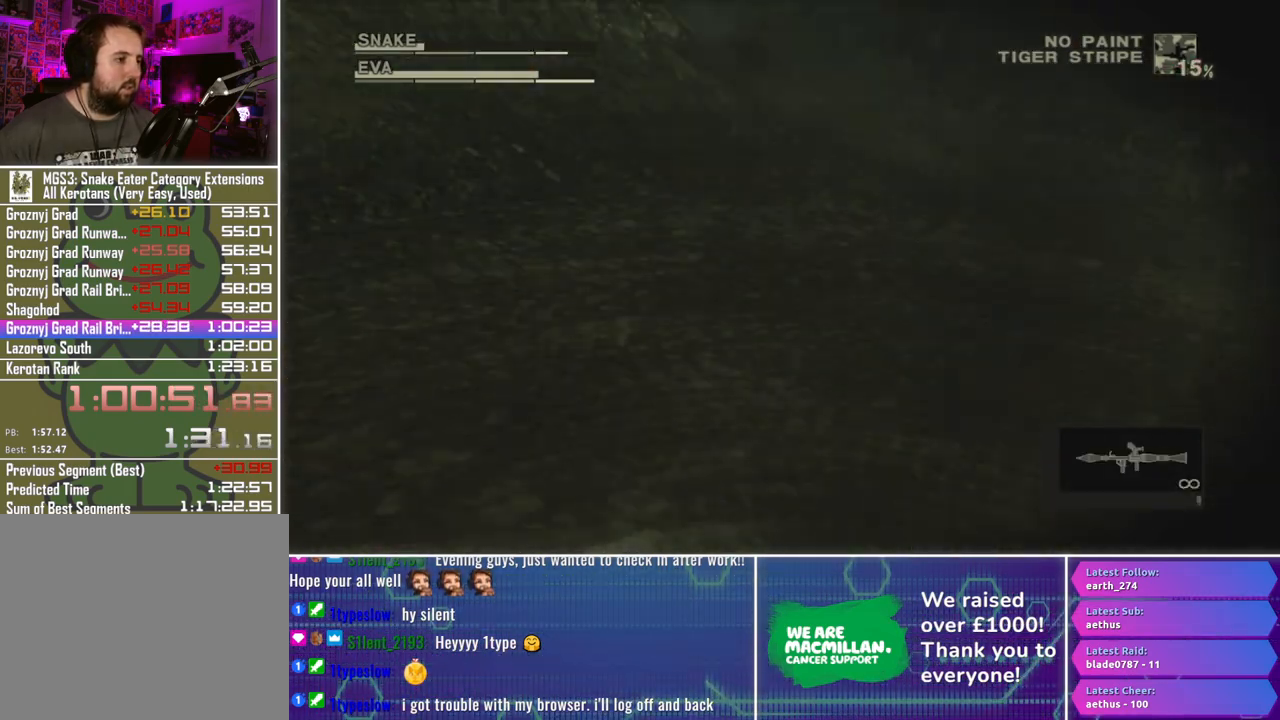
{"buttons": ["X", "R1"], "left_stick": "left", "right_stick": "center", "events": [[183, "left_stick", "up-left"], [467, "left_stick", "left"]]}
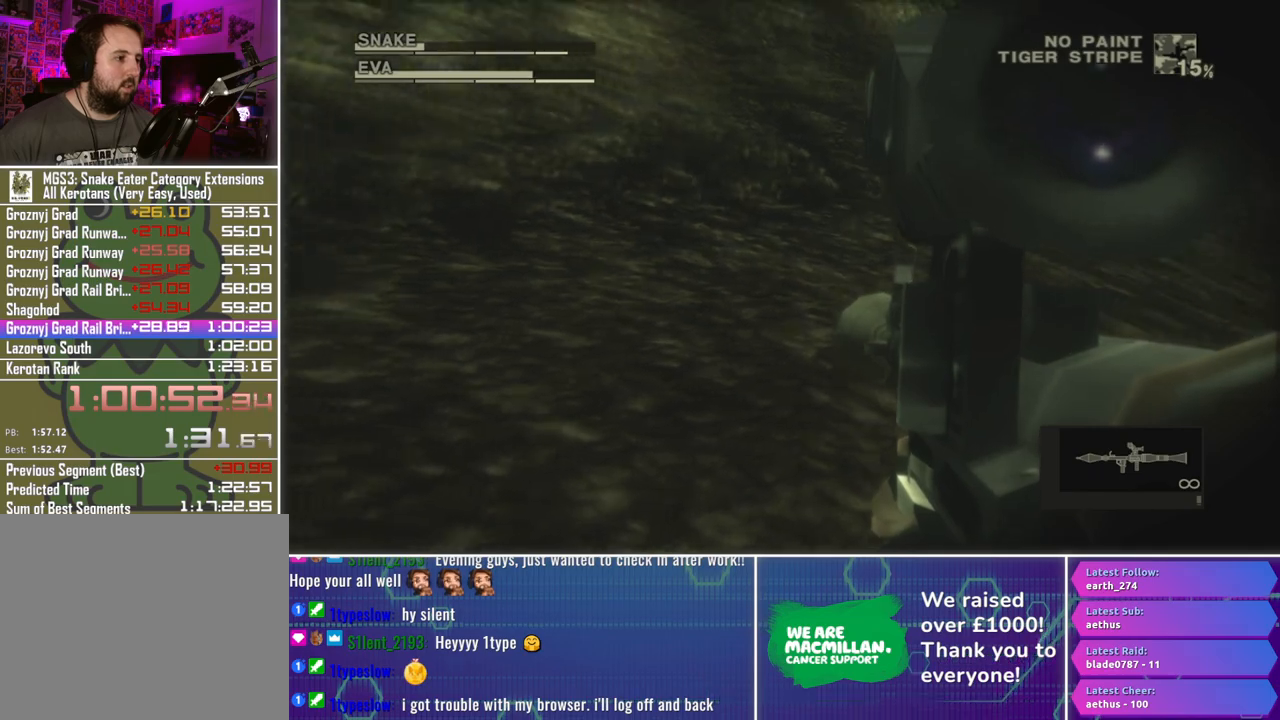
{"buttons": ["R1"], "left_stick": "center", "right_stick": "center"}
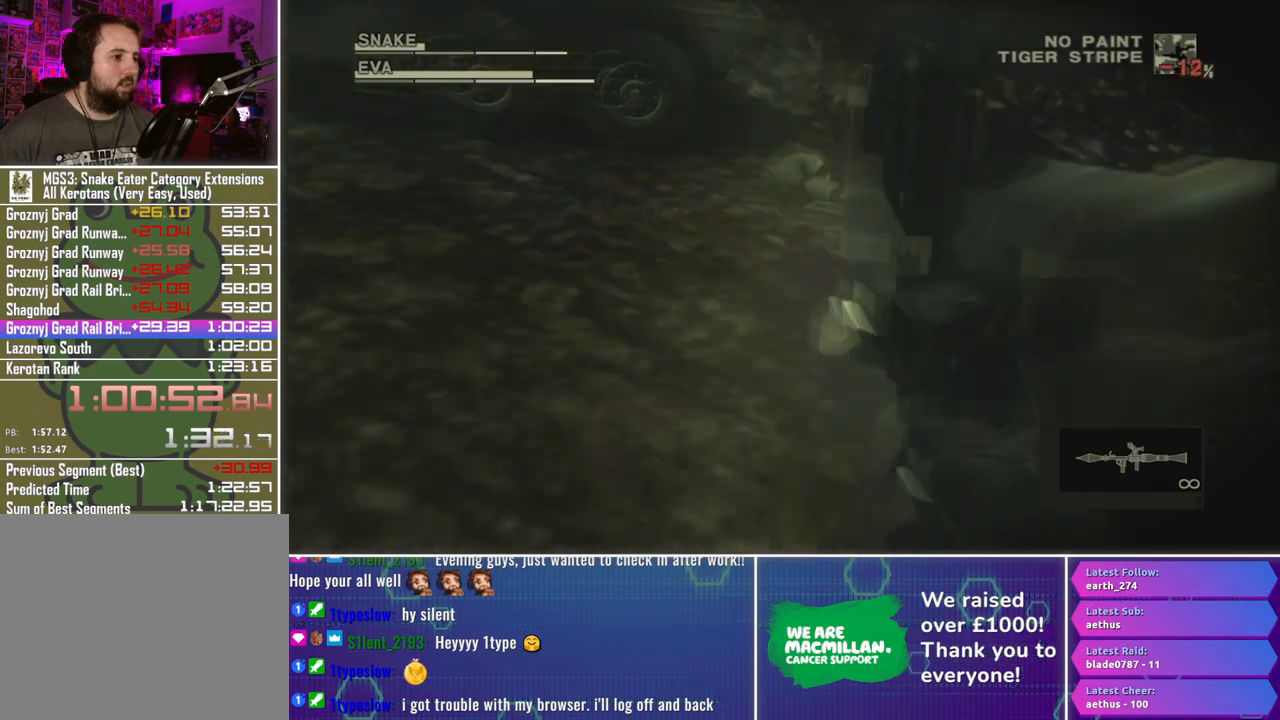
{"buttons": ["R1"], "left_stick": "left", "right_stick": "center"}
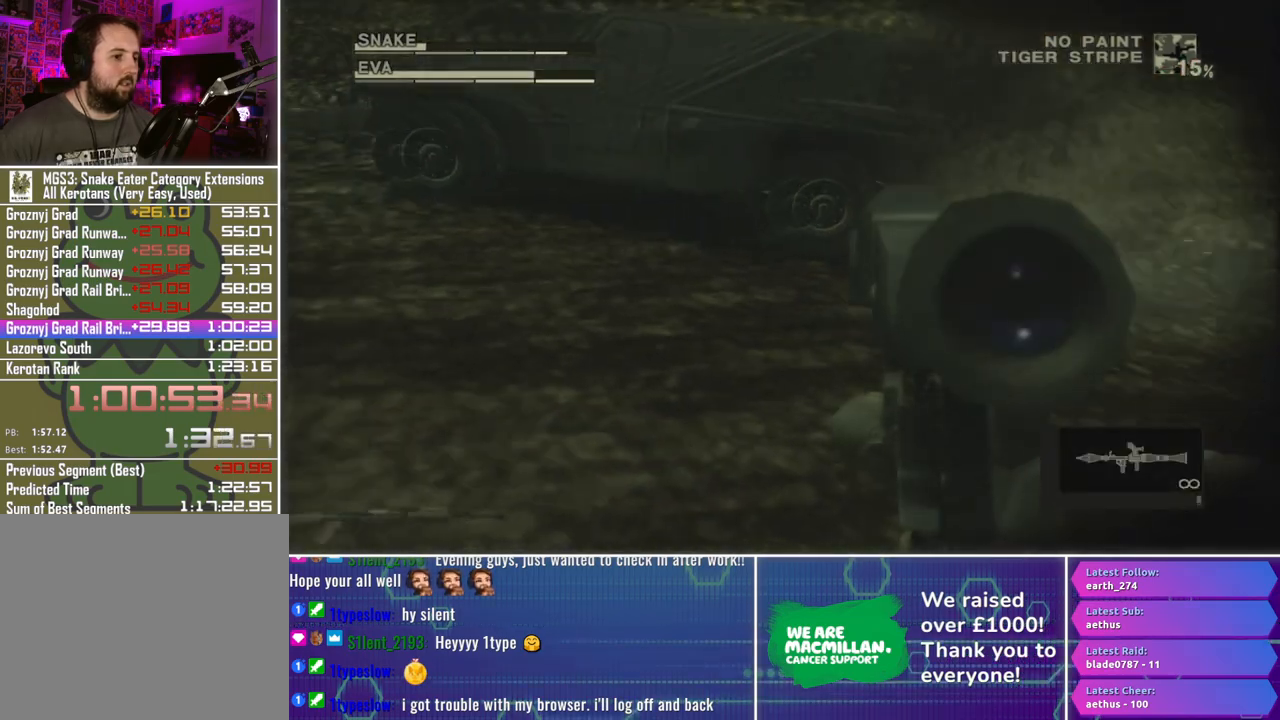
{"buttons": ["X", "R1"], "left_stick": "up-right", "right_stick": "center", "events": [[167, "left_stick", "center"], [267, "X", "down"], [333, "left_stick", "up"], [450, "left_stick", "up-right"]]}
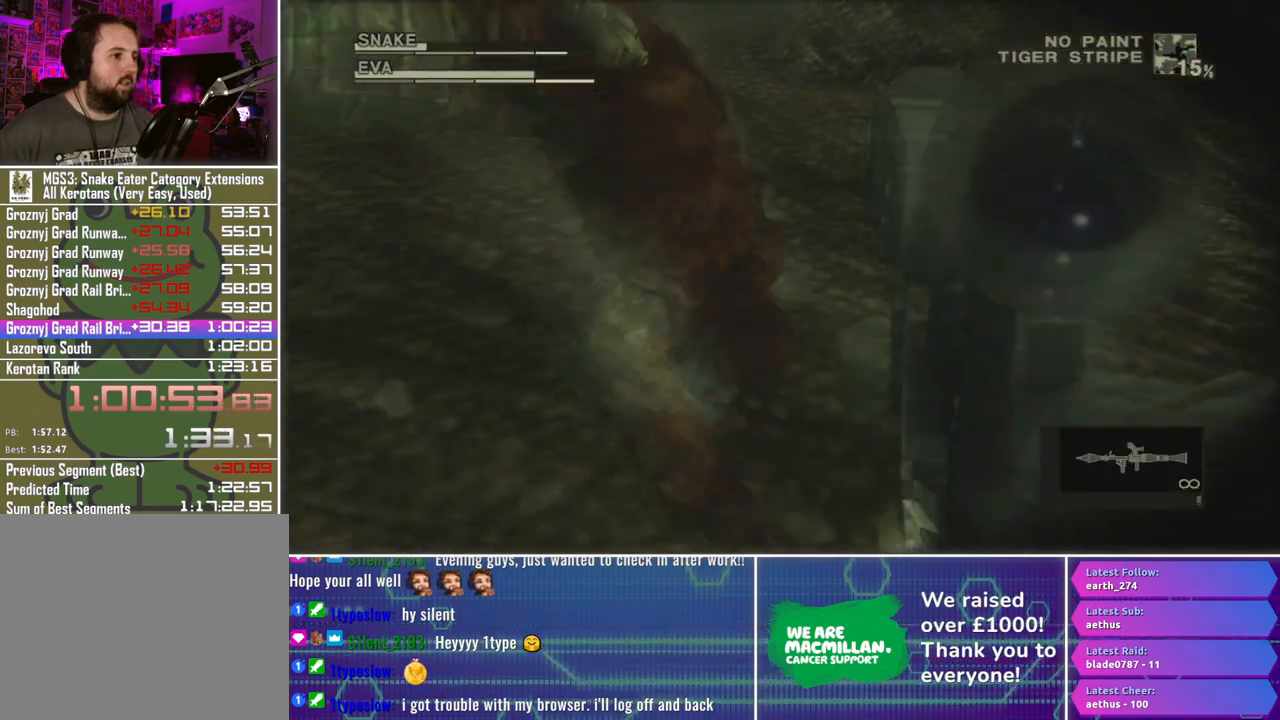
{"buttons": ["R1", "R2"], "left_stick": "center", "right_stick": "center", "events": [[150, "left_stick", "center"], [183, "X", "up"], [283, "R2", "down"], [383, "R2", "up"], [450, "R2", "down"]]}
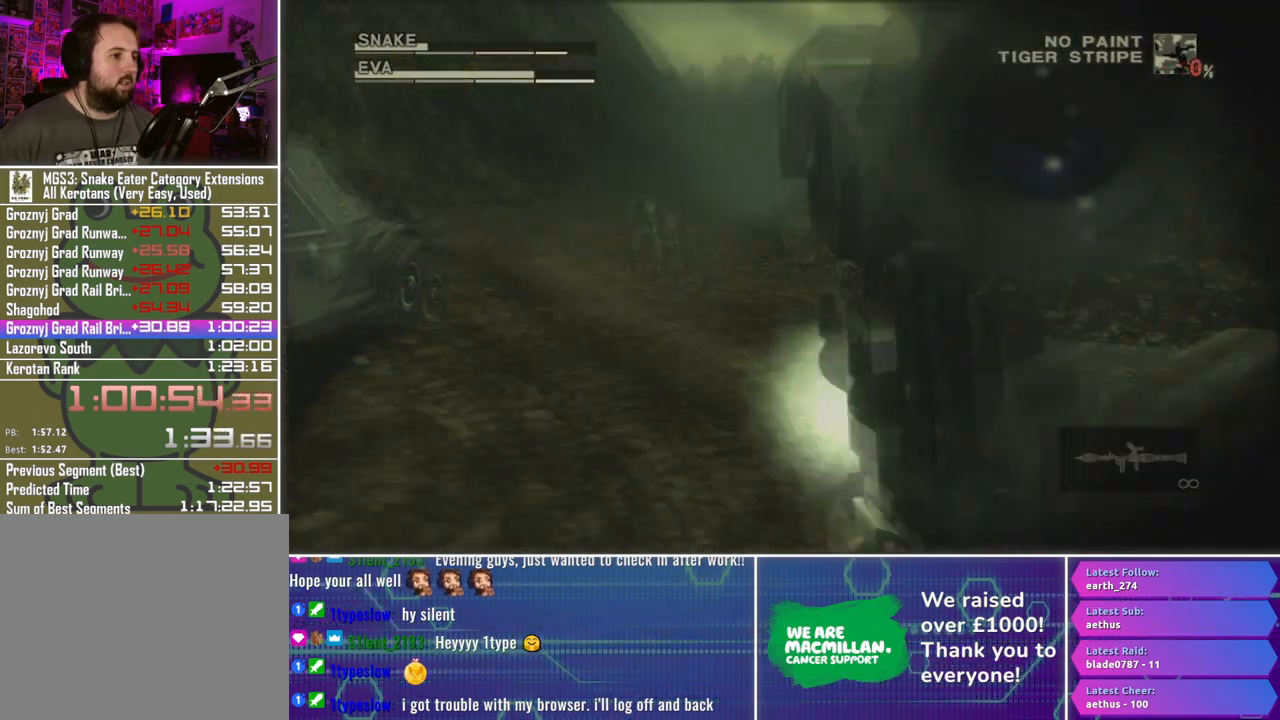
{"buttons": ["R1"], "left_stick": "center", "right_stick": "center", "events": [[33, "R2", "up"]]}
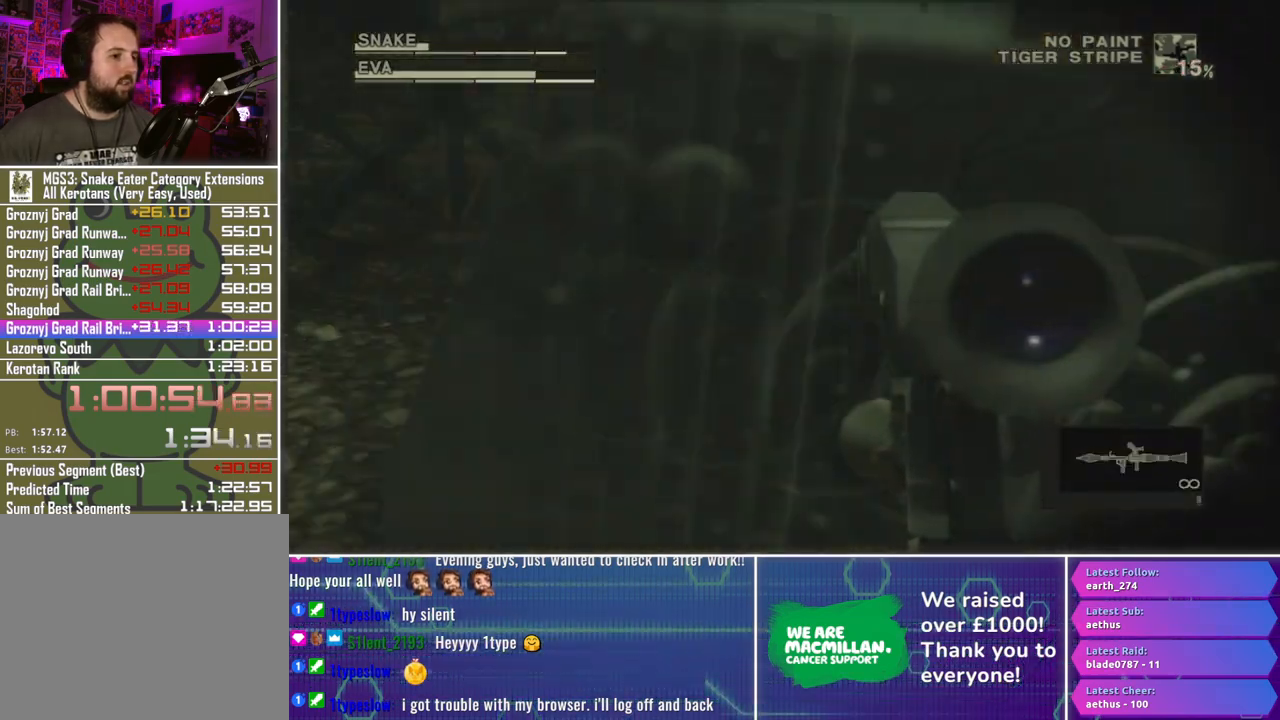
{"buttons": ["X", "R1"], "left_stick": "right", "right_stick": "center", "events": [[67, "left_stick", "right"], [183, "X", "down"]]}
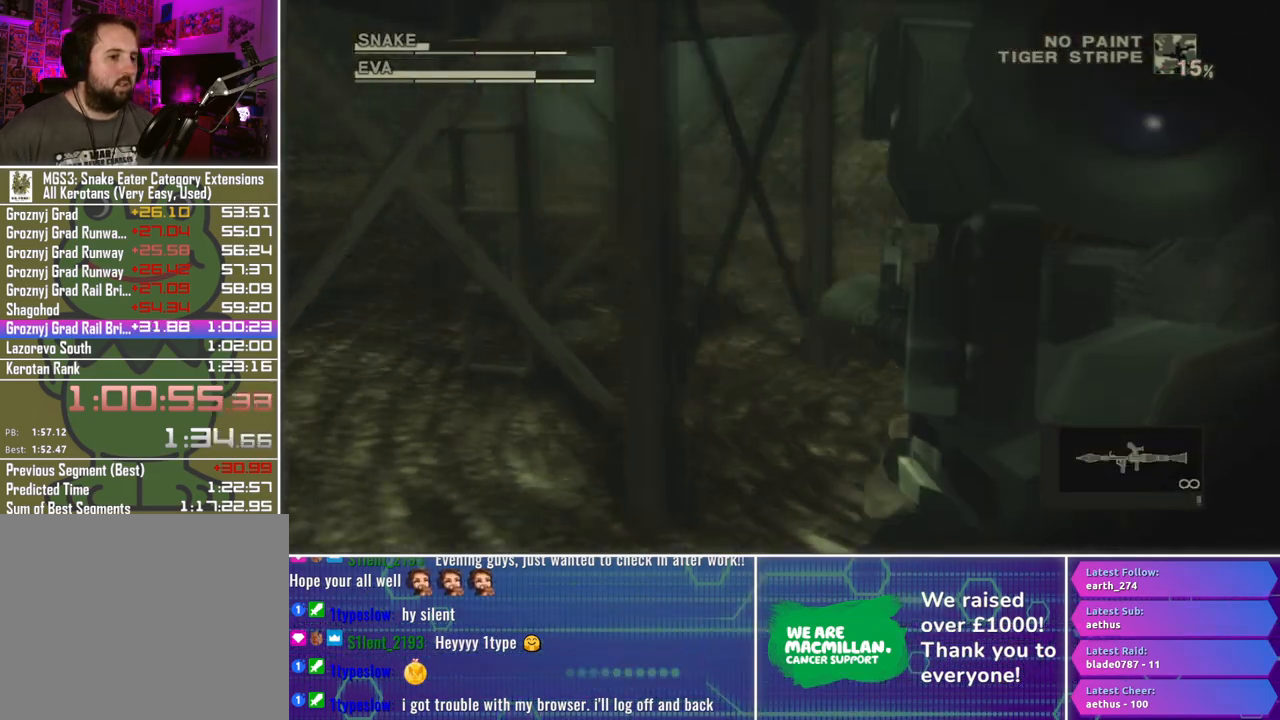
{"buttons": ["X", "R1"], "left_stick": "center", "right_stick": "center", "events": [[100, "left_stick", "center"], [233, "left_stick", "down-right"], [483, "left_stick", "center"]]}
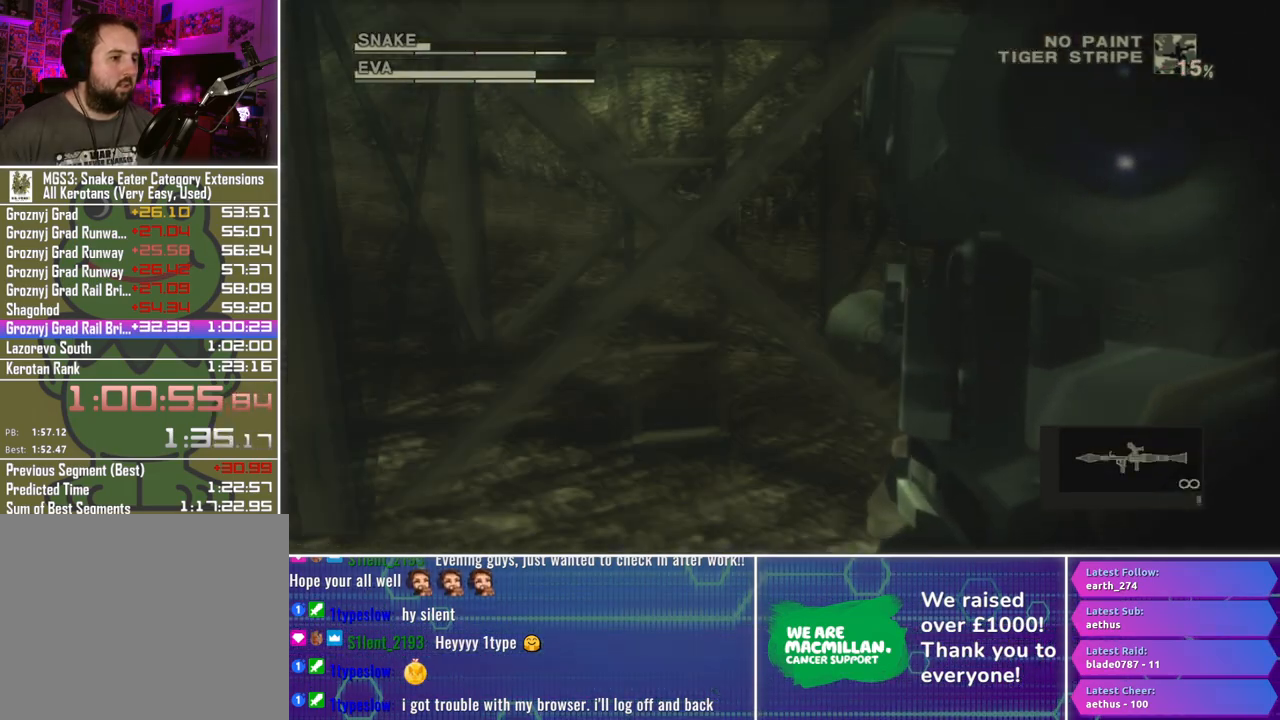
{"buttons": ["X", "R1"], "left_stick": "center", "right_stick": "center", "events": [[367, "left_stick", "right"], [500, "left_stick", "center"]]}
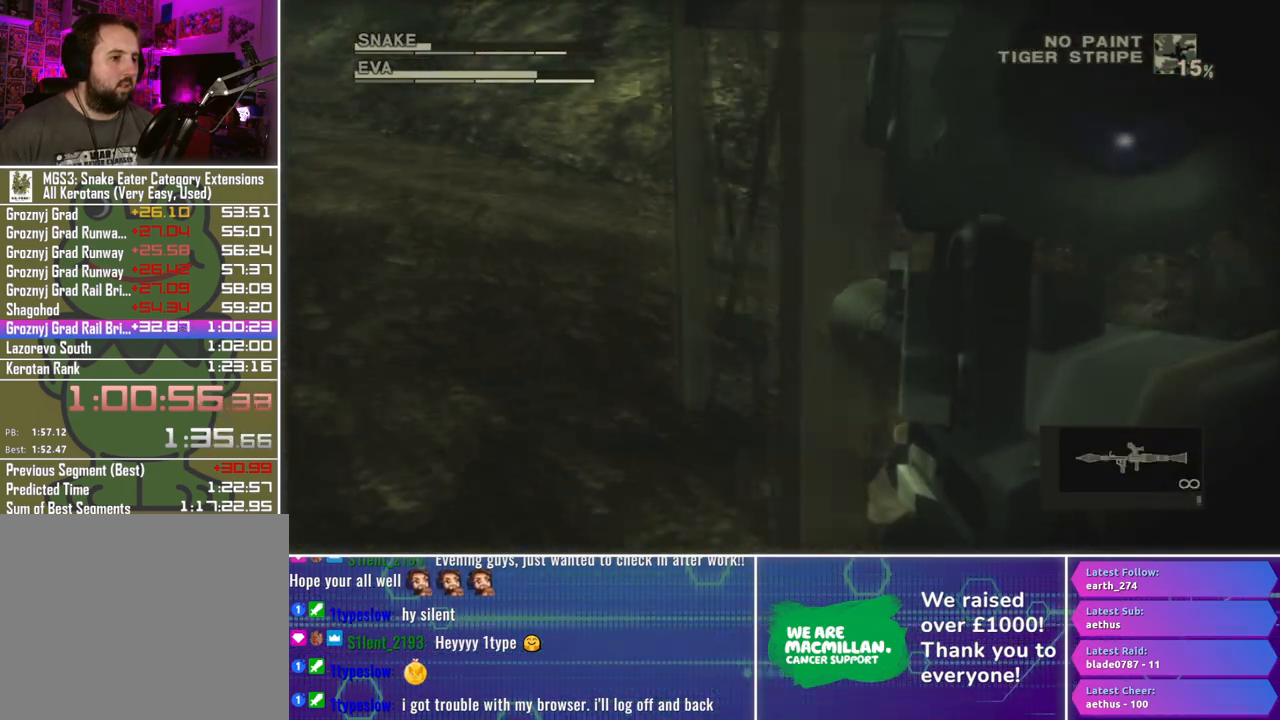
{"buttons": ["R1"], "left_stick": "center", "right_stick": "center", "events": [[117, "left_stick", "down-right"], [300, "X", "up"], [333, "left_stick", "center"], [400, "R2", "down"], [500, "R2", "up"]]}
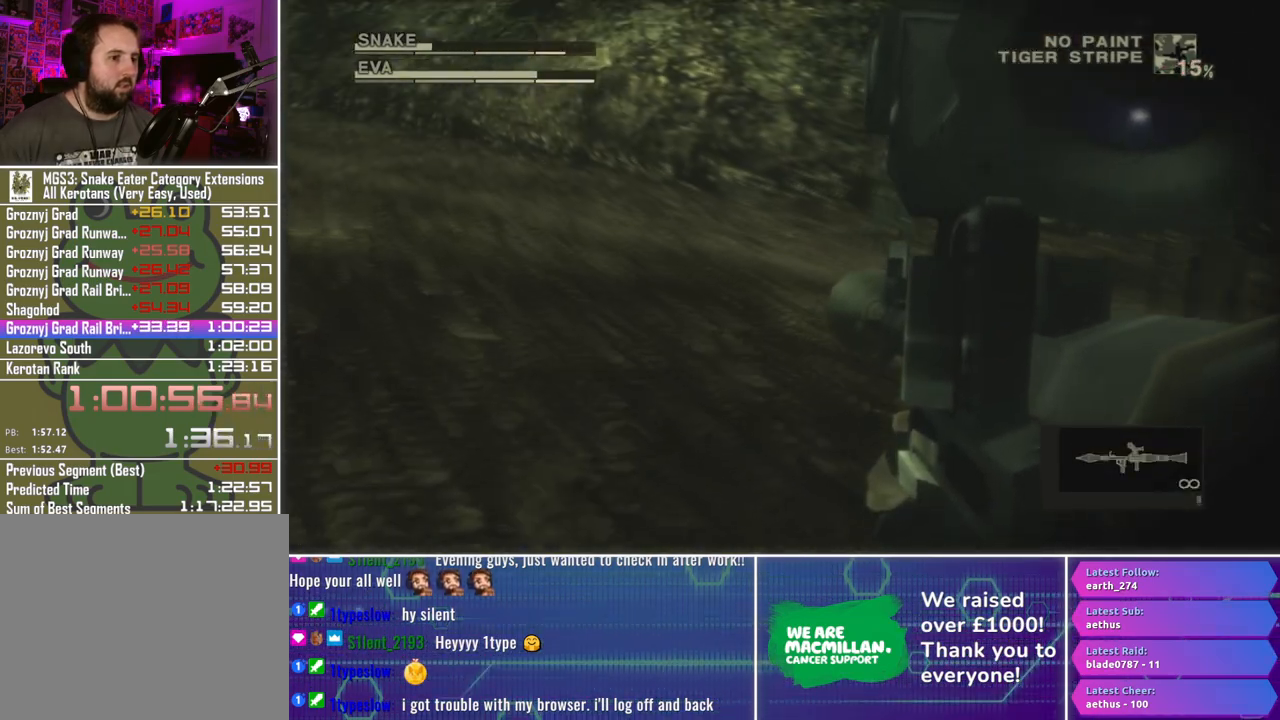
{"buttons": ["R1"], "left_stick": "right", "right_stick": "center", "events": [[50, "R2", "down"], [117, "R2", "up"], [200, "left_stick", "right"]]}
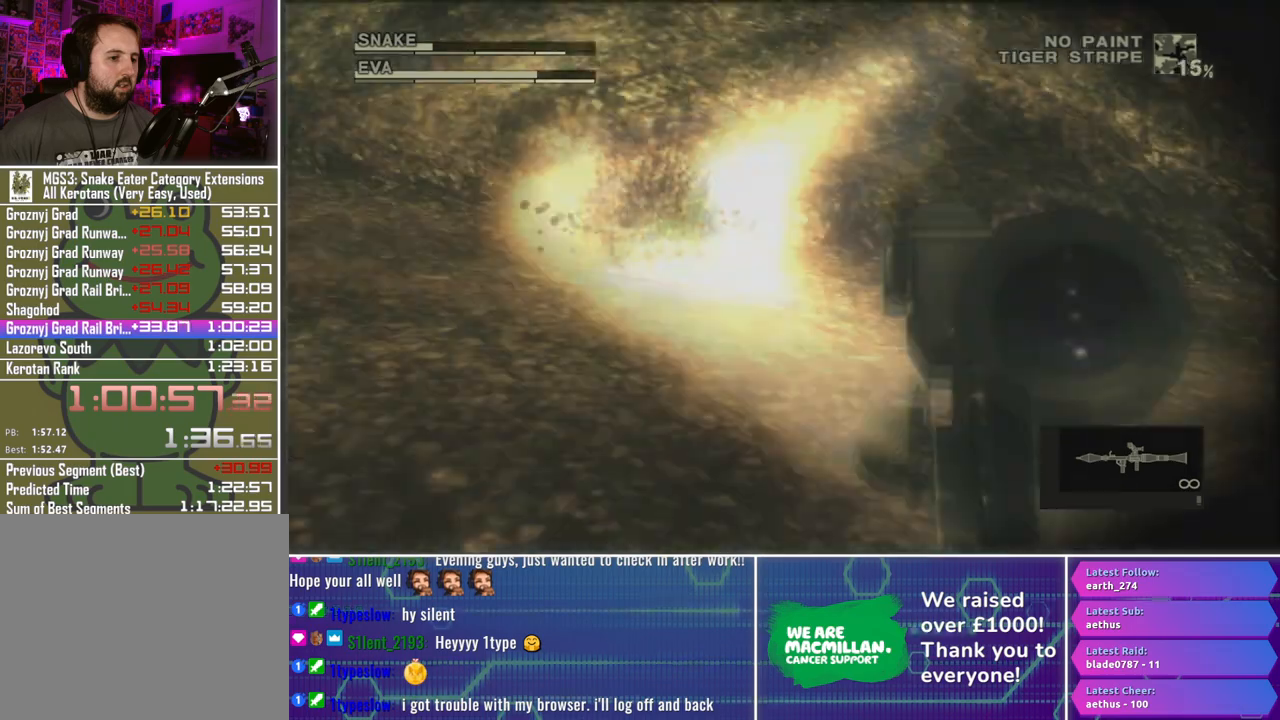
{"buttons": ["R1"], "left_stick": "right", "right_stick": "center", "events": [[133, "left_stick", "center"], [300, "left_stick", "right"]]}
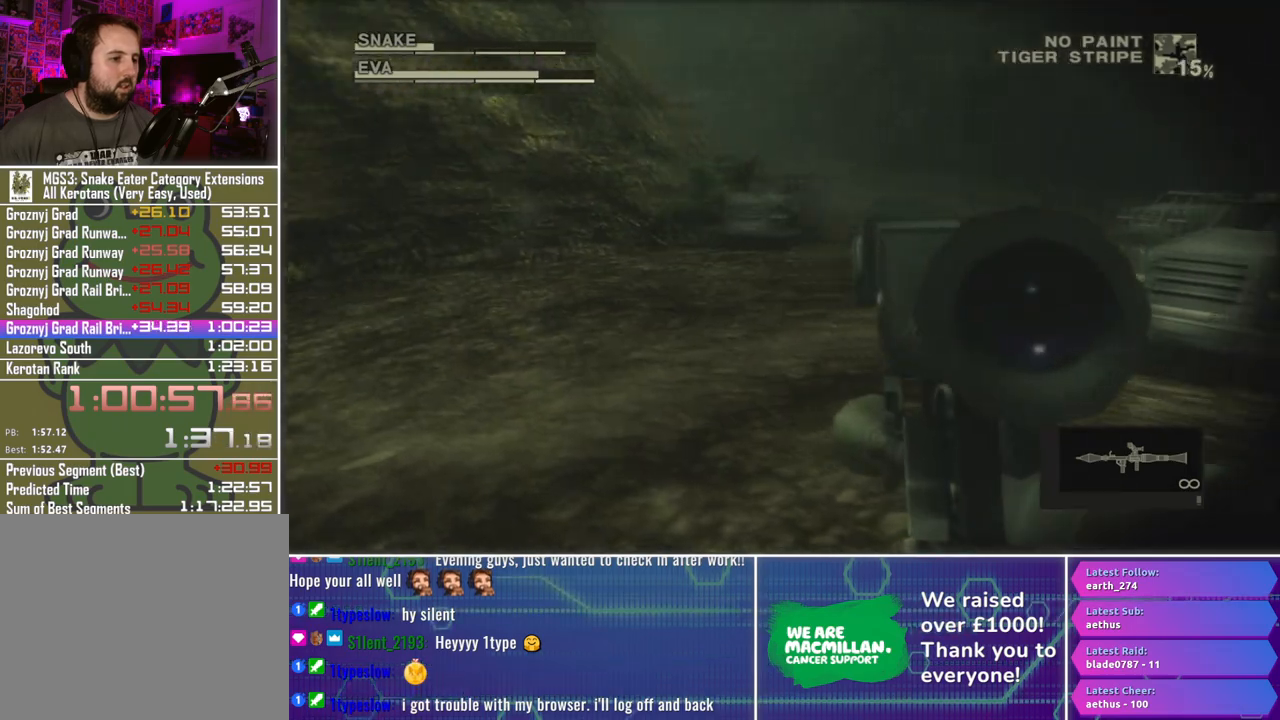
{"buttons": ["X", "R1"], "left_stick": "down", "right_stick": "center", "events": [[17, "left_stick", "center"], [217, "X", "down"], [417, "left_stick", "down"]]}
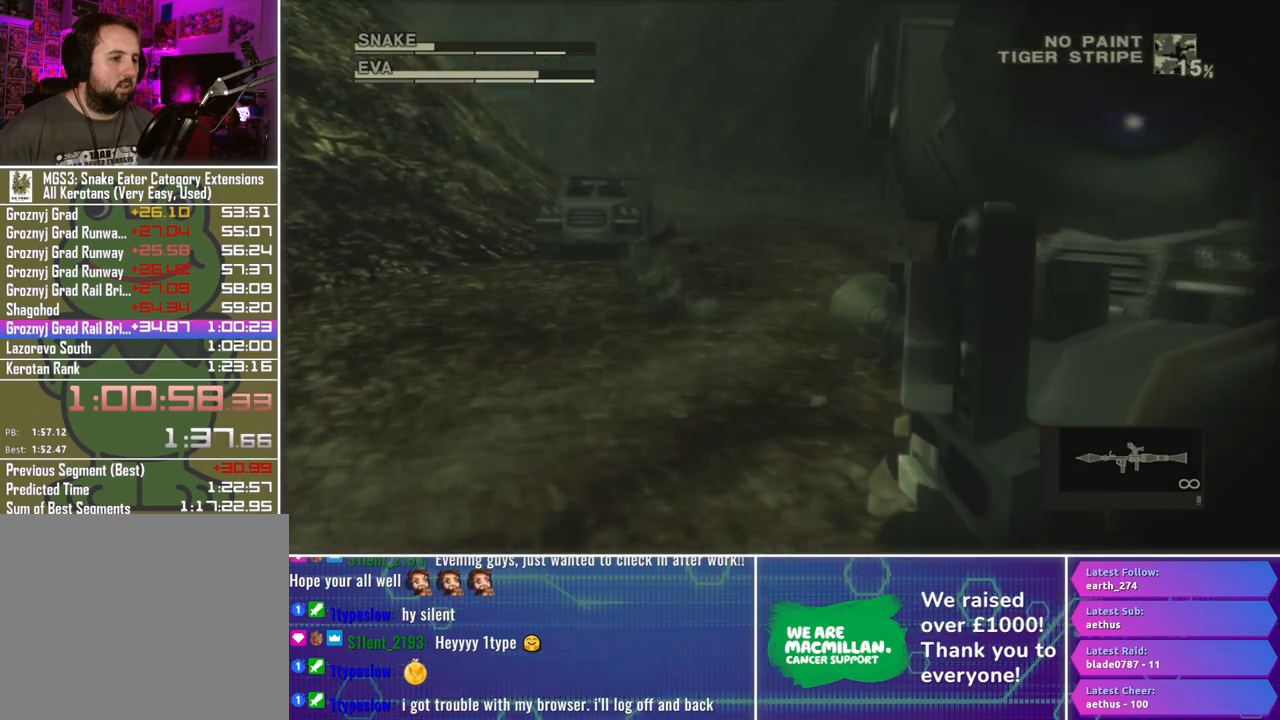
{"buttons": ["R1", "R2"], "left_stick": "center", "right_stick": "center", "events": [[83, "left_stick", "down-right"], [367, "X", "up"], [383, "left_stick", "center"], [467, "R2", "down"]]}
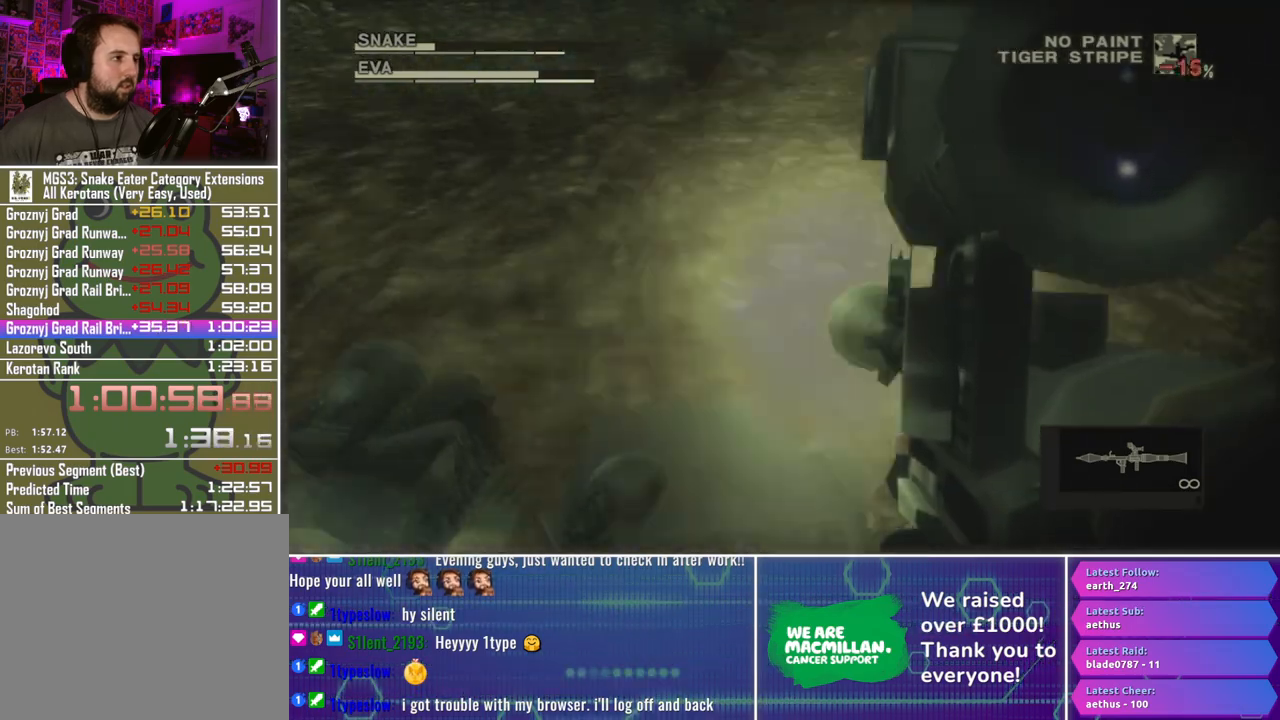
{"buttons": ["R1"], "left_stick": "center", "right_stick": "center", "events": [[50, "R2", "up"], [133, "R2", "down"], [200, "R2", "up"]]}
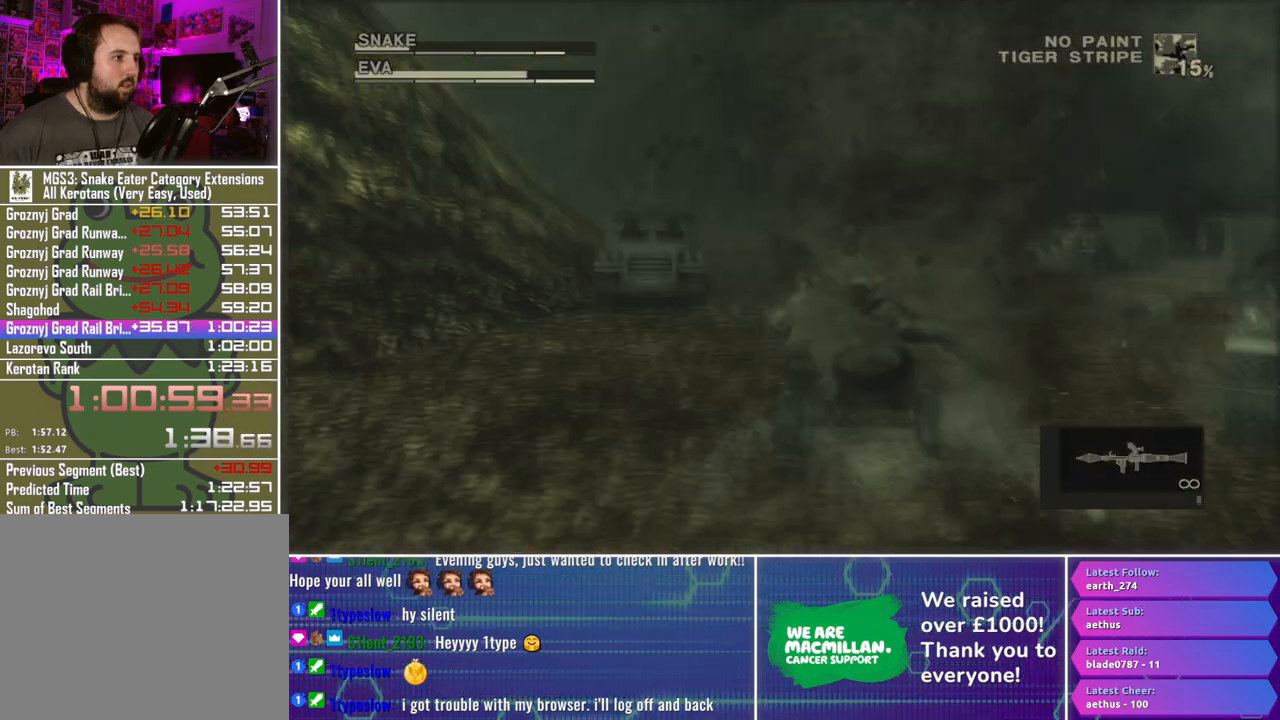
{"buttons": ["R1"], "left_stick": "center", "right_stick": "center", "events": []}
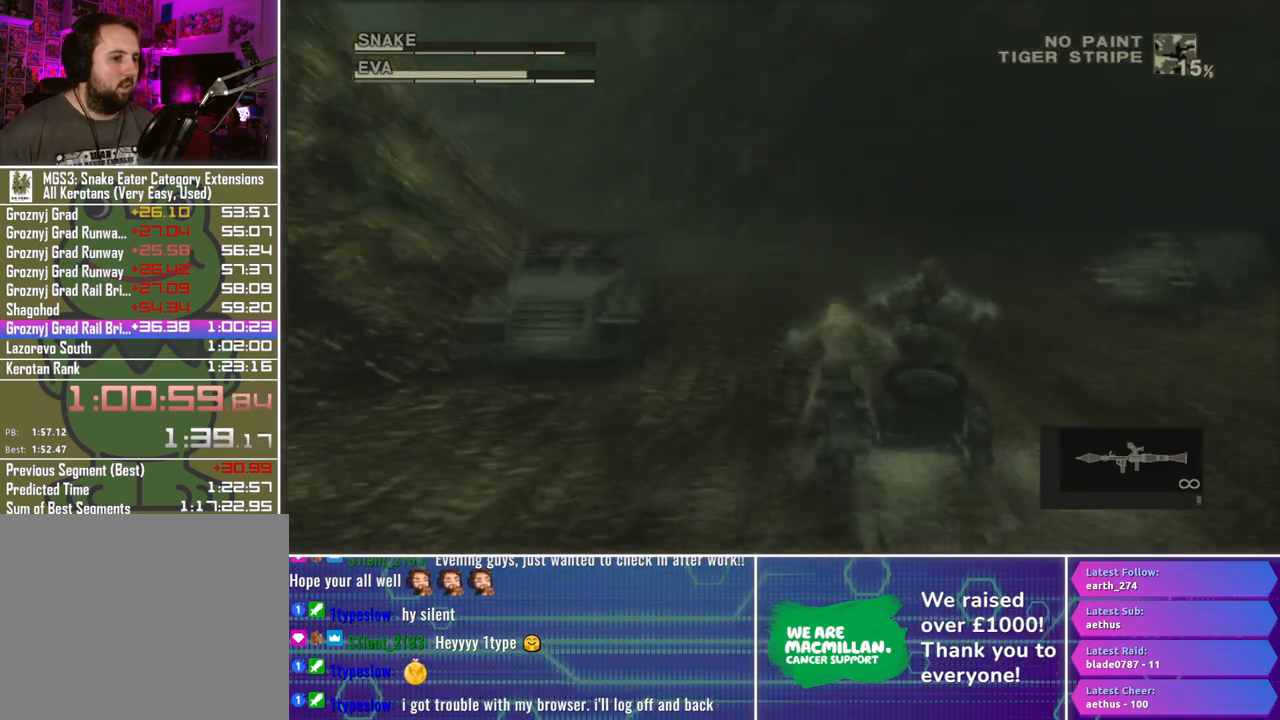
{"buttons": ["R1"], "left_stick": "center", "right_stick": "center", "events": []}
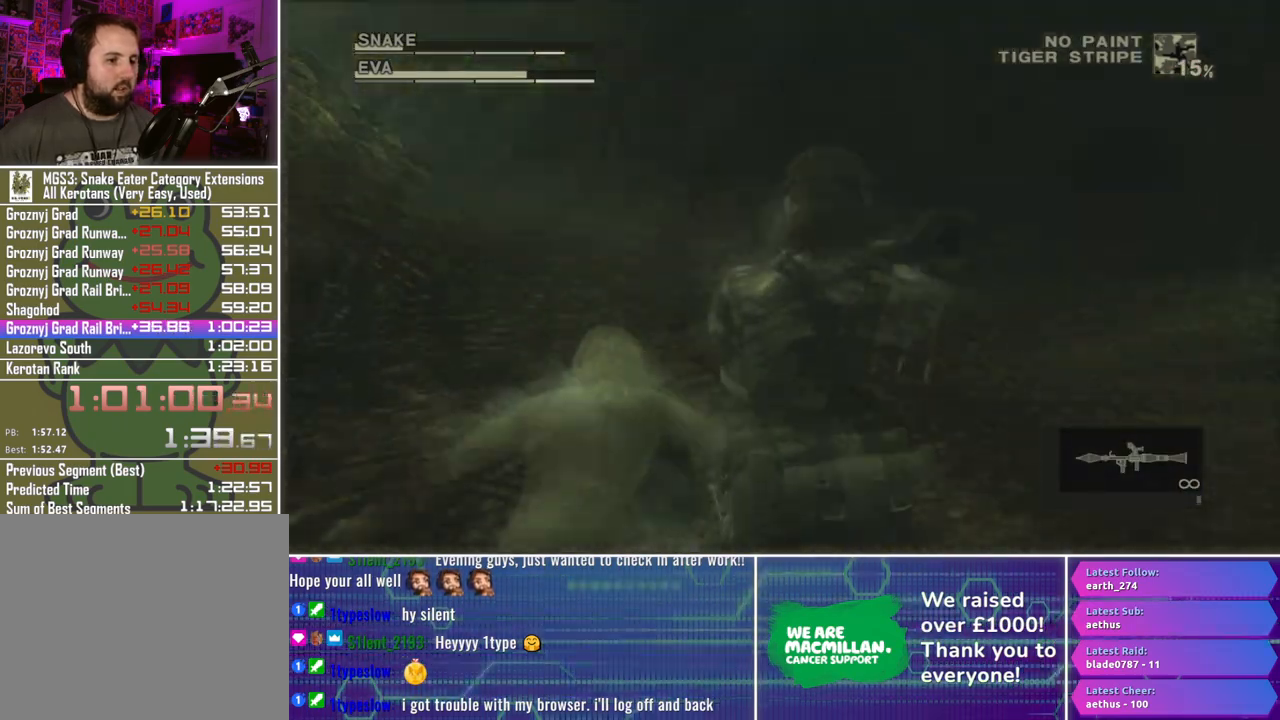
{"buttons": ["R1"], "left_stick": "center", "right_stick": "center", "events": [[150, "left_stick", "up-left"], [383, "left_stick", "center"]]}
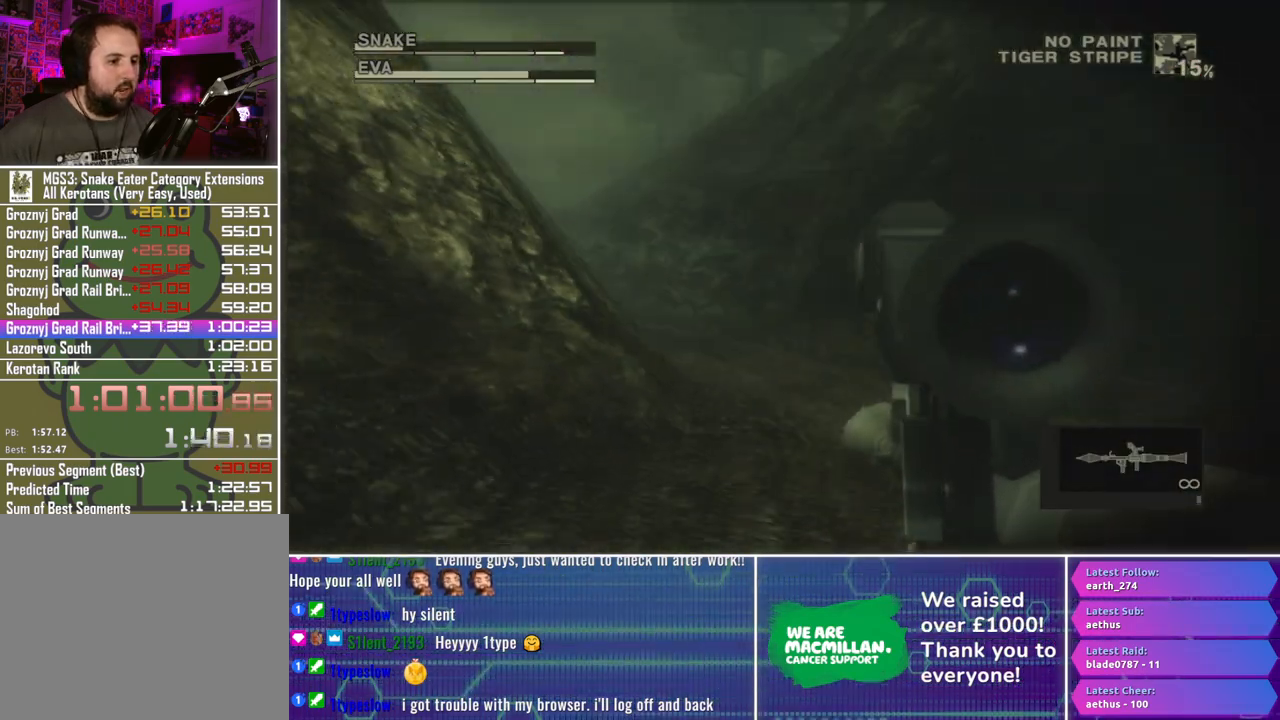
{"buttons": ["X", "L1", "R1"], "left_stick": "center", "right_stick": "center", "events": [[50, "X", "down"], [117, "left_stick", "down-left"], [233, "left_stick", "left"], [333, "left_stick", "center"], [483, "L1", "down"]]}
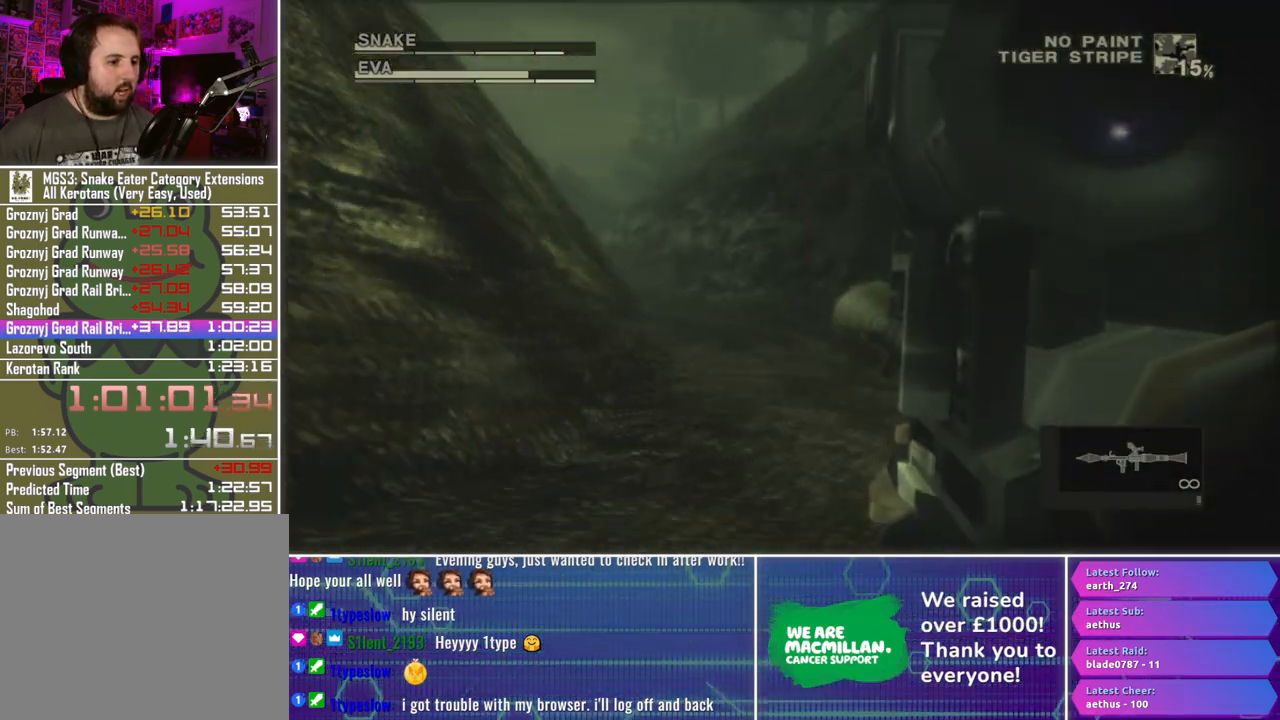
{"buttons": ["X", "L1", "R1"], "left_stick": "center", "right_stick": "center", "events": [[50, "left_stick", "left"], [500, "left_stick", "center"]]}
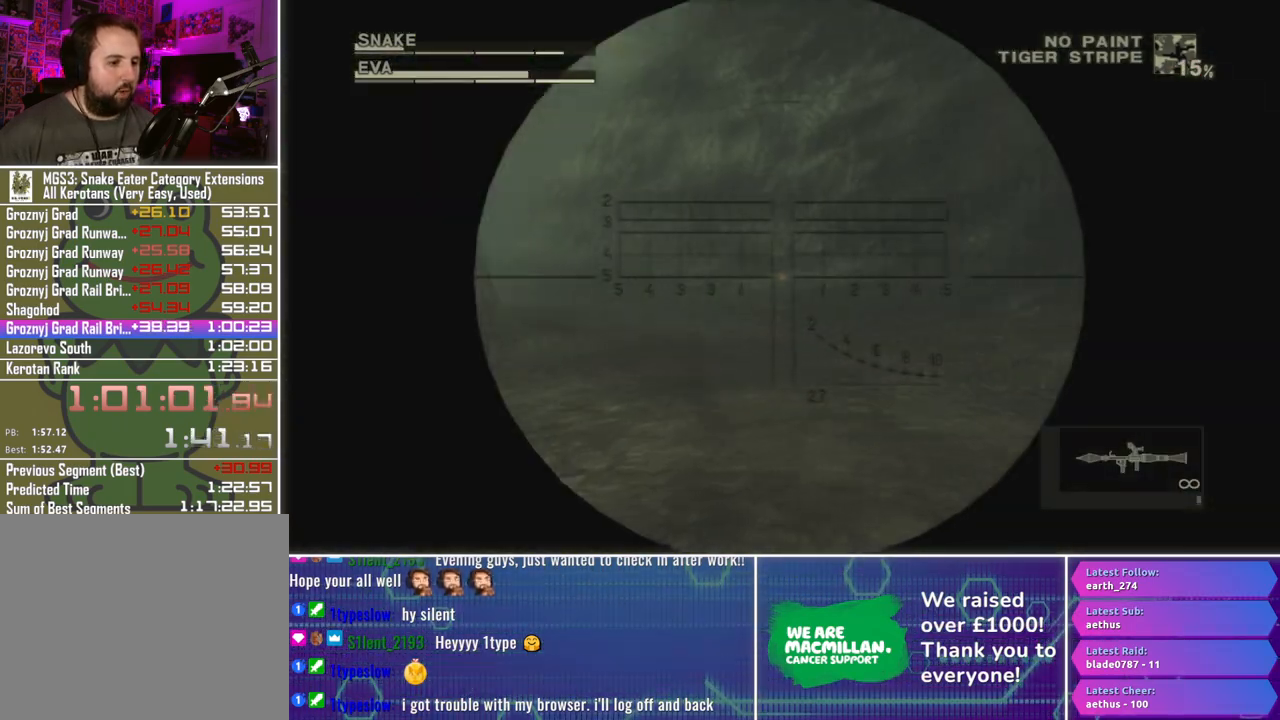
{"buttons": ["X", "L1", "R1"], "left_stick": "left", "right_stick": "center", "events": [[150, "left_stick", "left"]]}
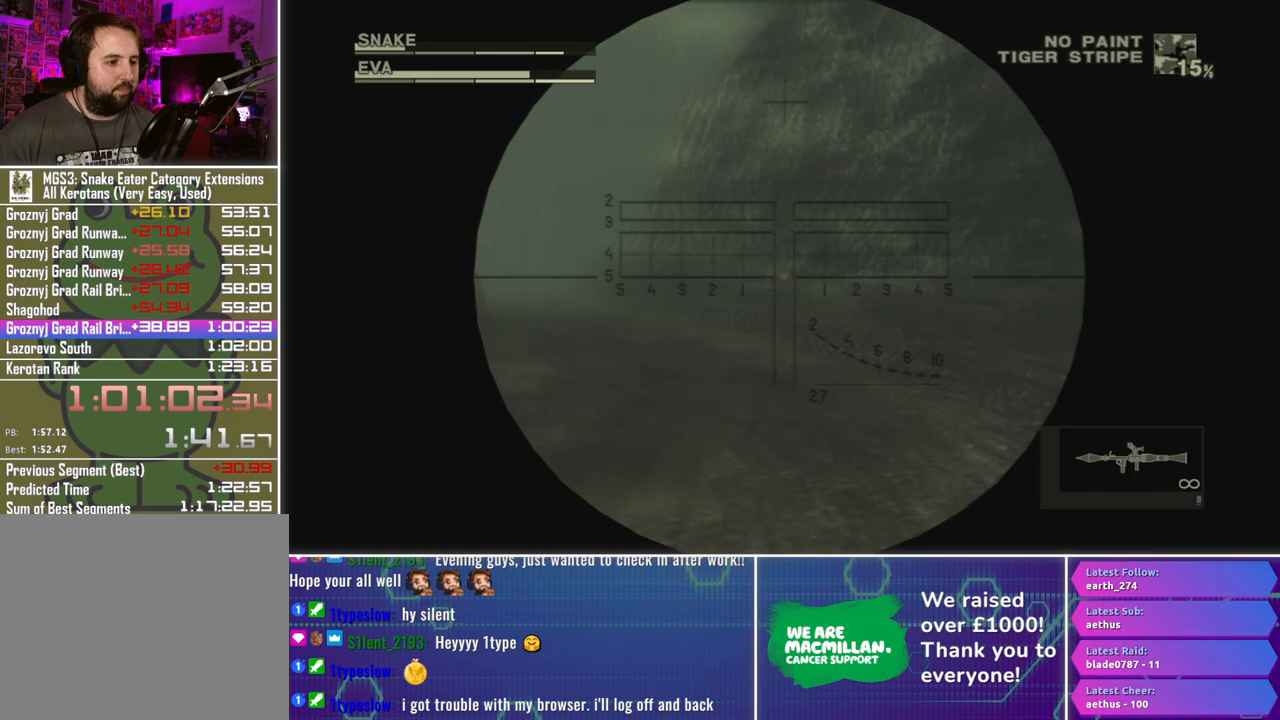
{"buttons": ["X", "L1", "R1"], "left_stick": "center", "right_stick": "center", "events": [[17, "left_stick", "center"], [200, "left_stick", "left"], [483, "left_stick", "center"]]}
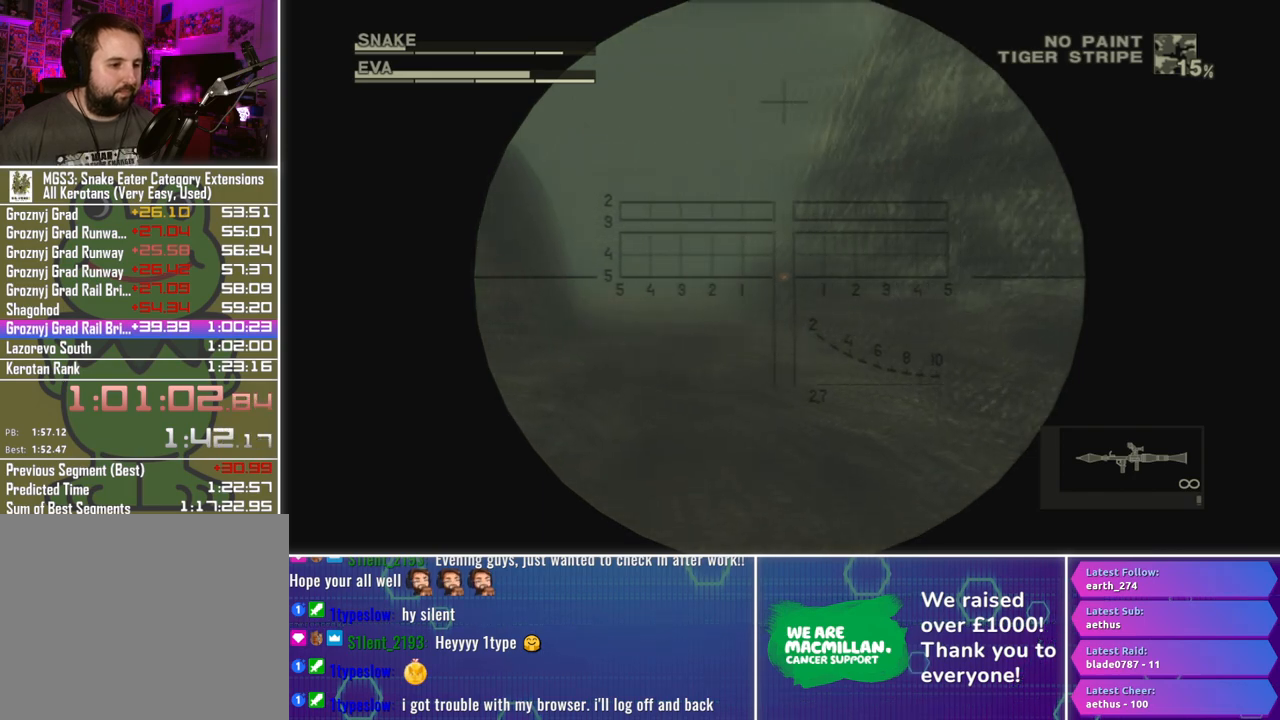
{"buttons": ["X", "L1", "R1"], "left_stick": "center", "right_stick": "center", "events": [[283, "left_stick", "right"], [350, "left_stick", "center"]]}
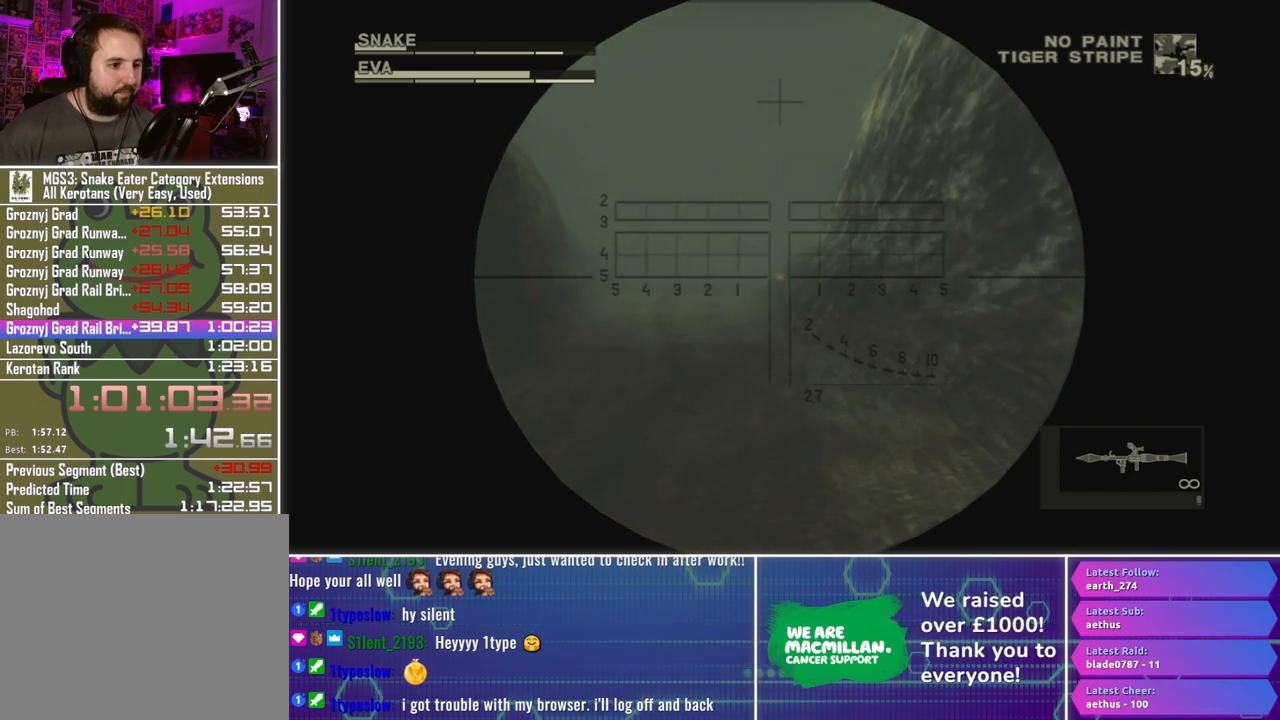
{"buttons": ["X", "L1", "R1"], "left_stick": "right", "right_stick": "center", "events": [[350, "left_stick", "right"]]}